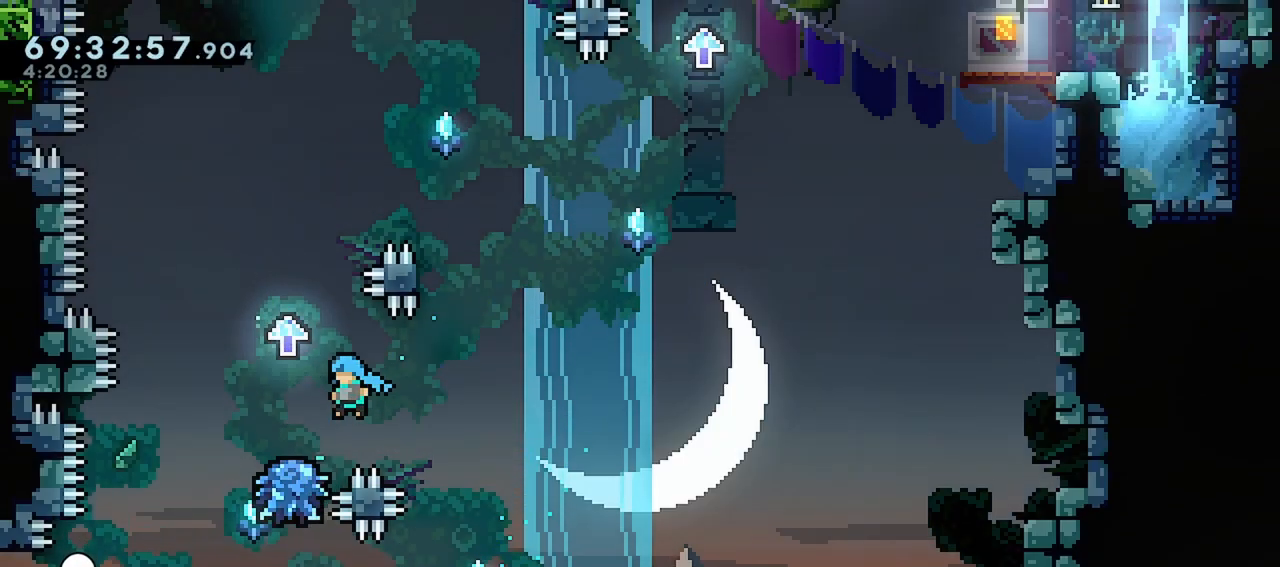
Gameplay with keyboard; each line is a JSON object with the keys held at the frame after it. "events" lists presses ("down") and releases ("up") of "dash", "demo", "down", "grab", "jump", "left", "menu", "right" and "up" between this image and that frame as [ms after this image, input, new state], when the widget could be followed in between. No other keys are recorded. Mouse input is not recorded. Key names are as the overlay labels them; some are game actions (e.g. jump) rather than physical keys.
{"keys": ["jump", "right"], "events": [[217, "left", "up"], [317, "right", "down"]]}
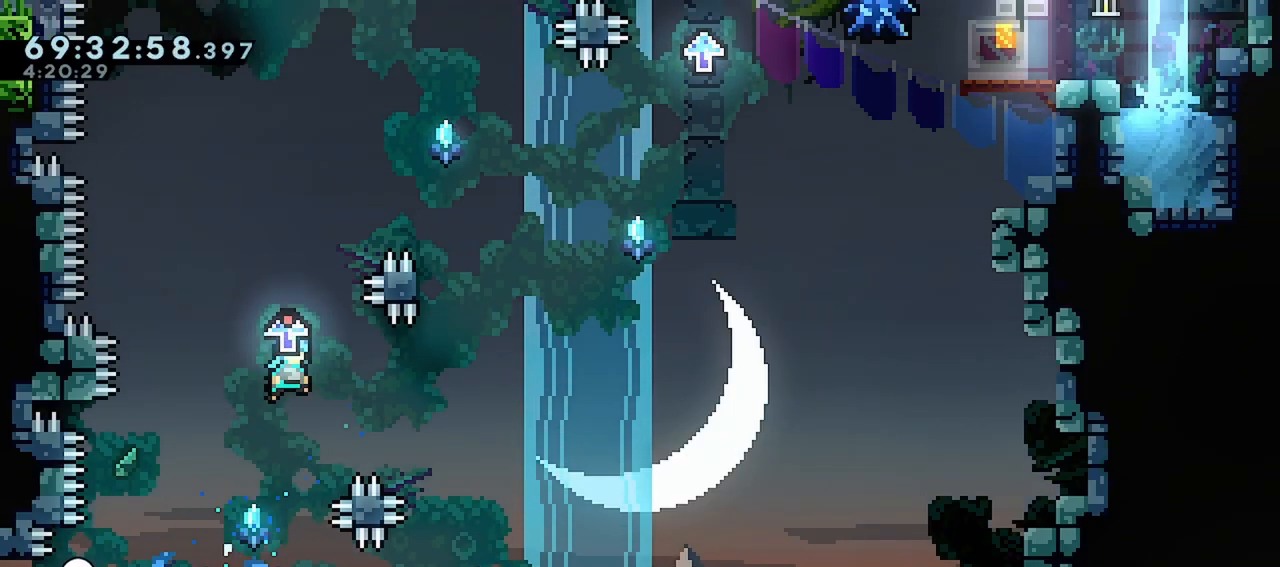
{"keys": ["jump", "left"], "events": [[283, "jump", "up"], [383, "jump", "down"], [383, "right", "up"], [417, "left", "down"]]}
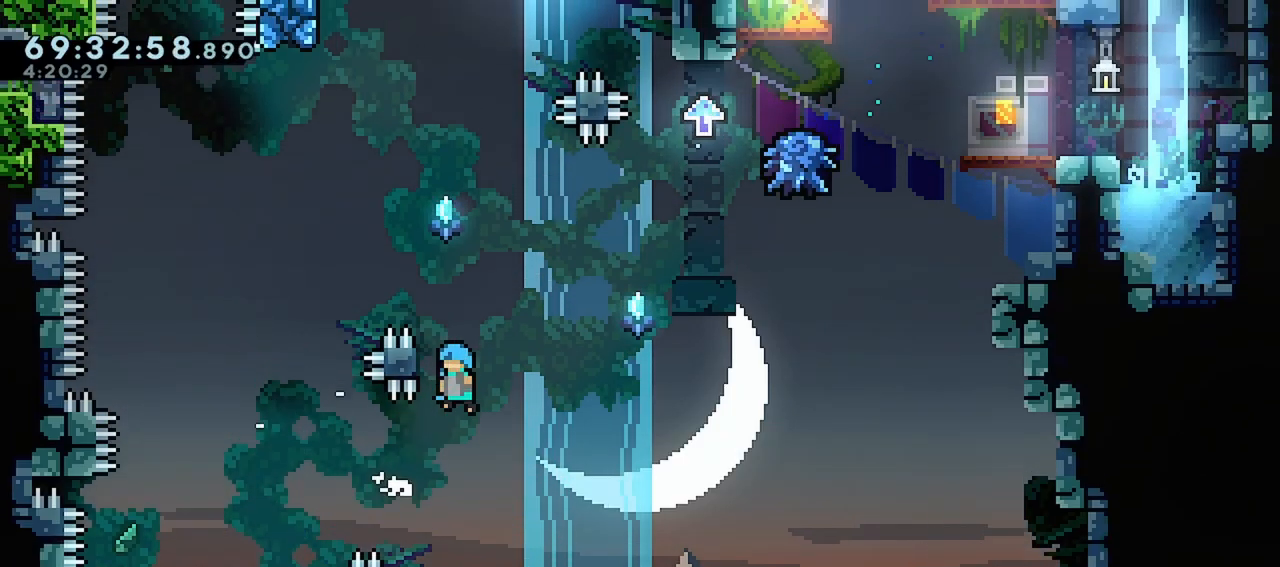
{"keys": ["jump", "right"], "events": [[17, "grab", "down"], [17, "up", "down"], [150, "jump", "up"], [300, "left", "up"], [350, "up", "up"], [383, "jump", "down"], [433, "right", "down"], [483, "grab", "up"]]}
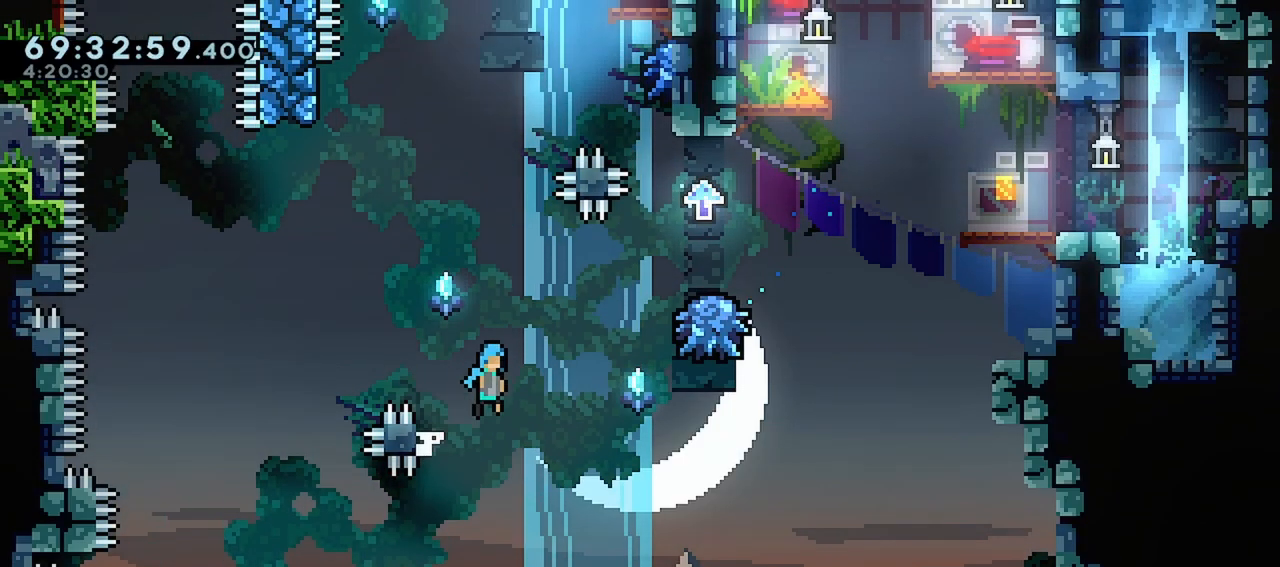
{"keys": ["jump", "right"], "events": [[267, "right", "up"], [367, "right", "down"]]}
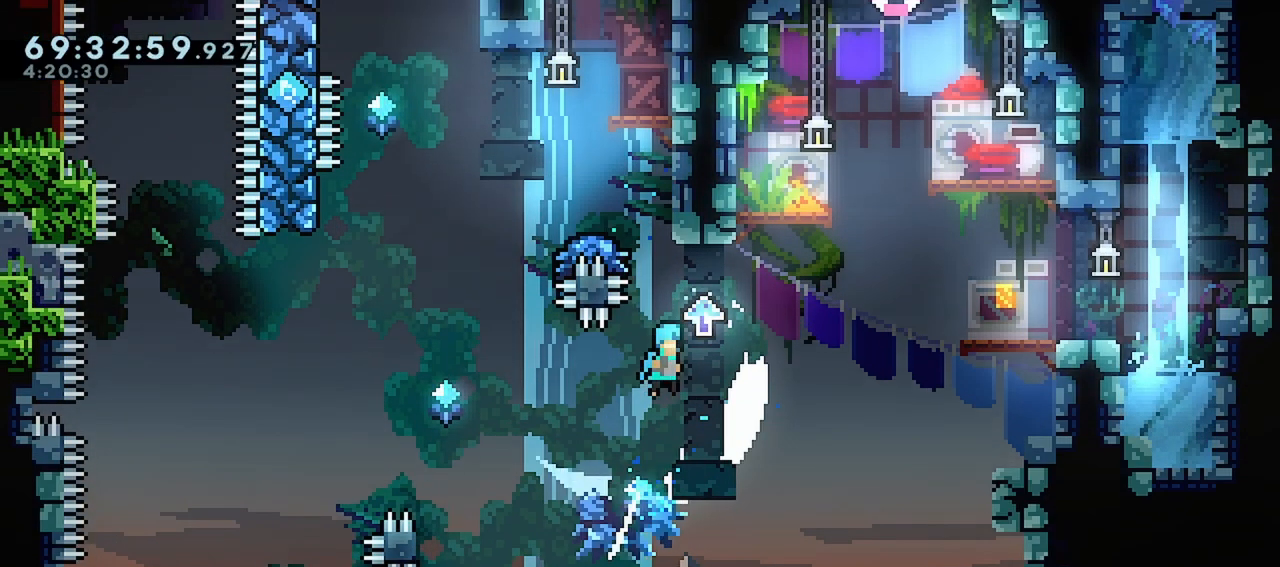
{"keys": ["jump", "left"], "events": [[100, "right", "up"], [133, "jump", "up"], [183, "jump", "down"], [183, "left", "down"]]}
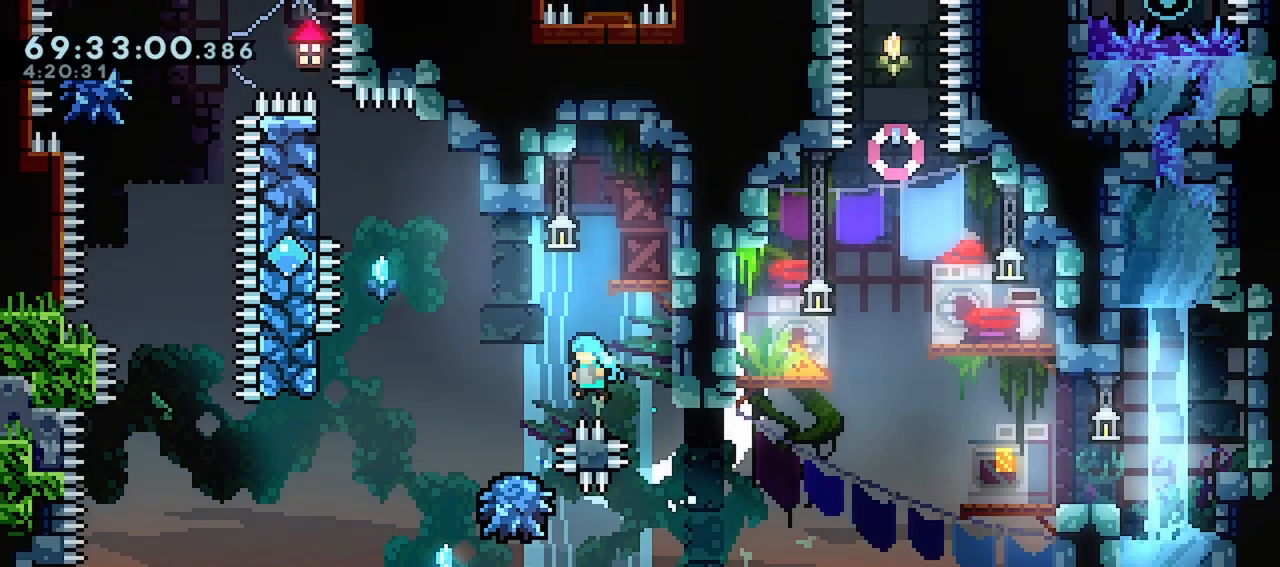
{"keys": ["jump", "left"], "events": [[250, "left", "up"], [350, "left", "down"]]}
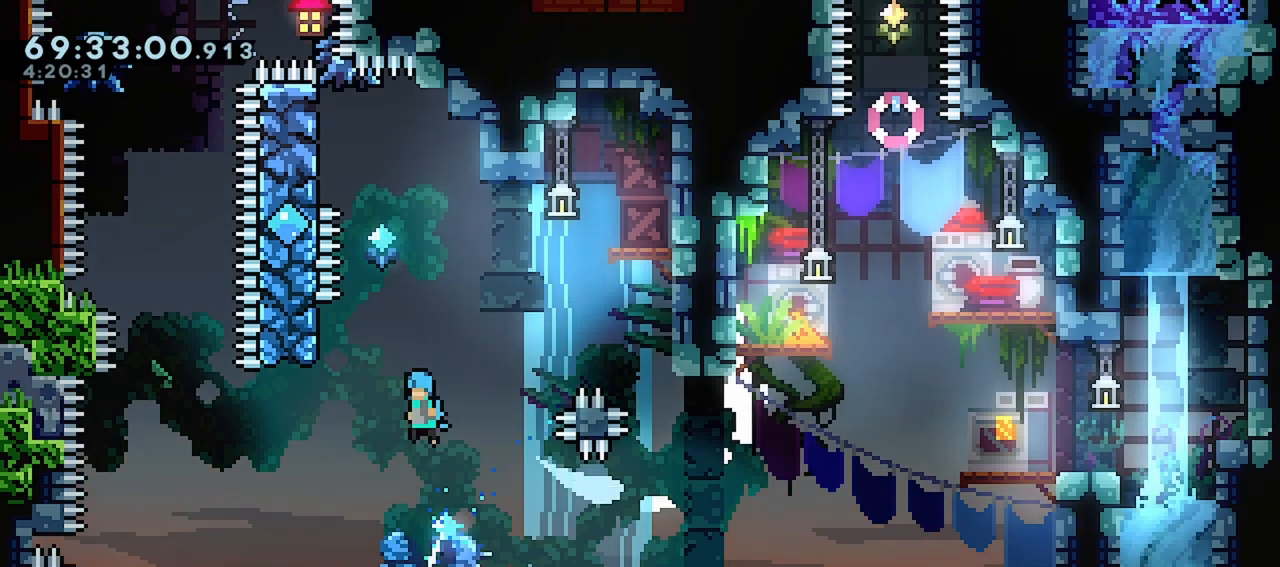
{"keys": ["grab", "right"], "events": [[317, "grab", "down"], [317, "jump", "up"], [367, "left", "up"], [500, "right", "down"]]}
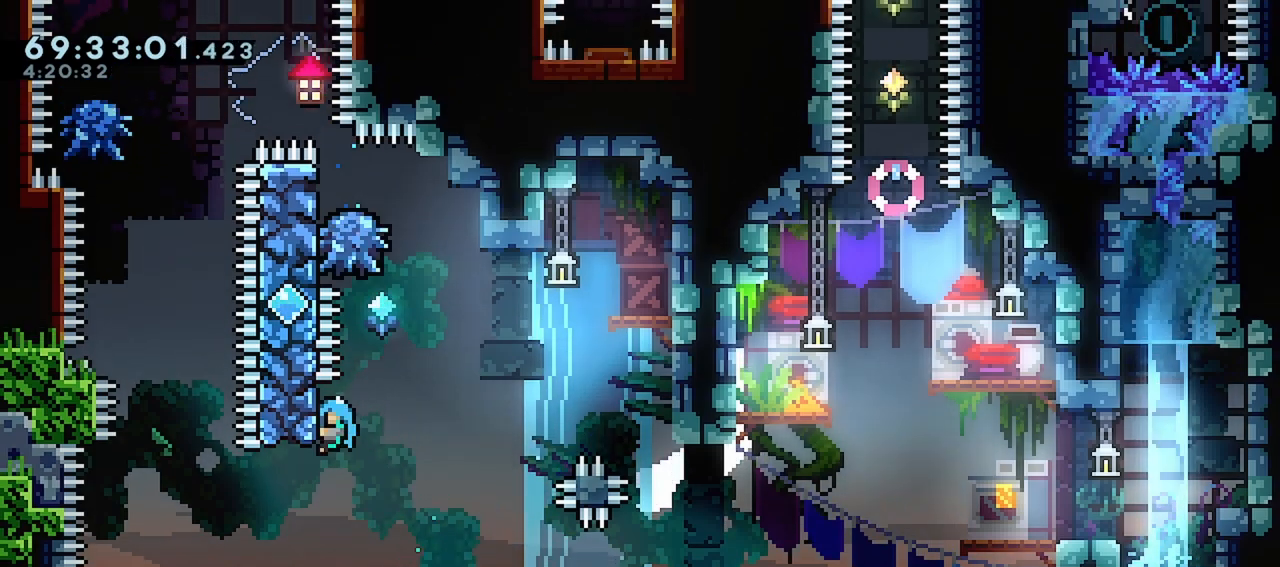
{"keys": ["grab", "jump", "left"], "events": [[50, "jump", "down"], [100, "left", "down"], [133, "right", "up"]]}
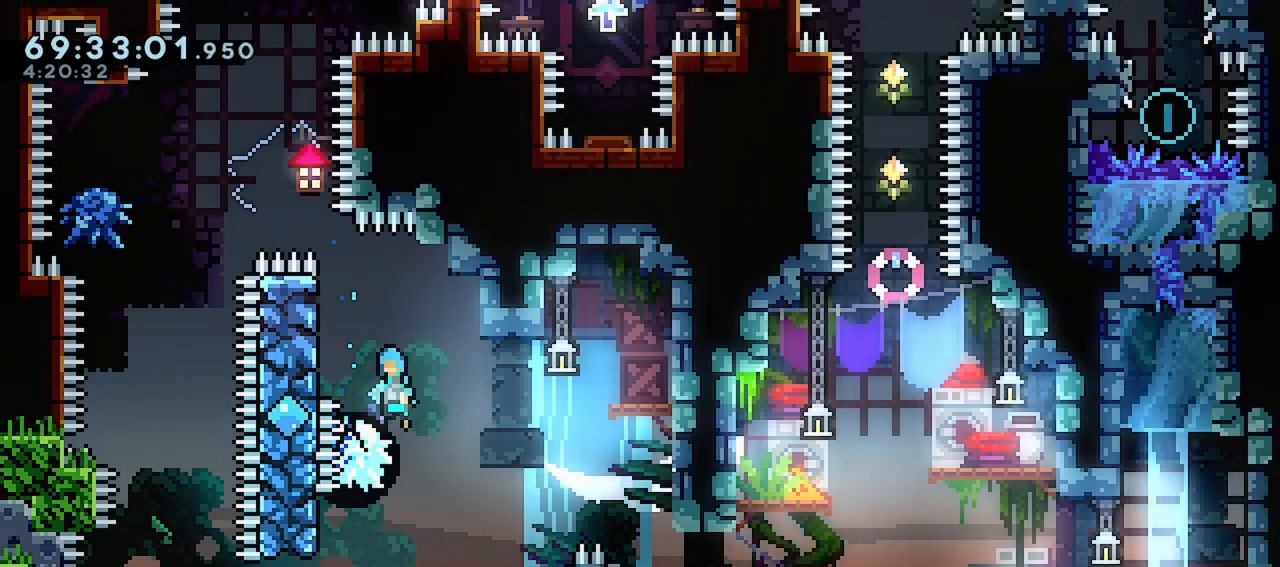
{"keys": ["grab", "jump", "left"], "events": [[150, "jump", "up"], [200, "left", "up"], [250, "jump", "down"], [383, "left", "down"]]}
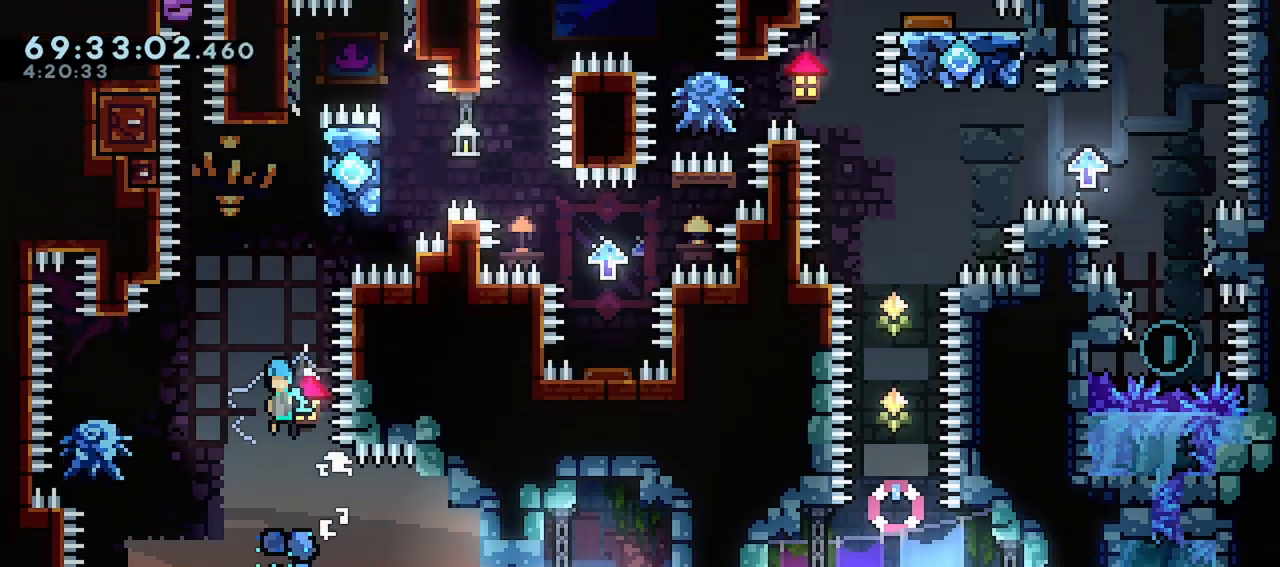
{"keys": ["grab", "jump", "right"], "events": [[400, "right", "down"], [450, "left", "up"]]}
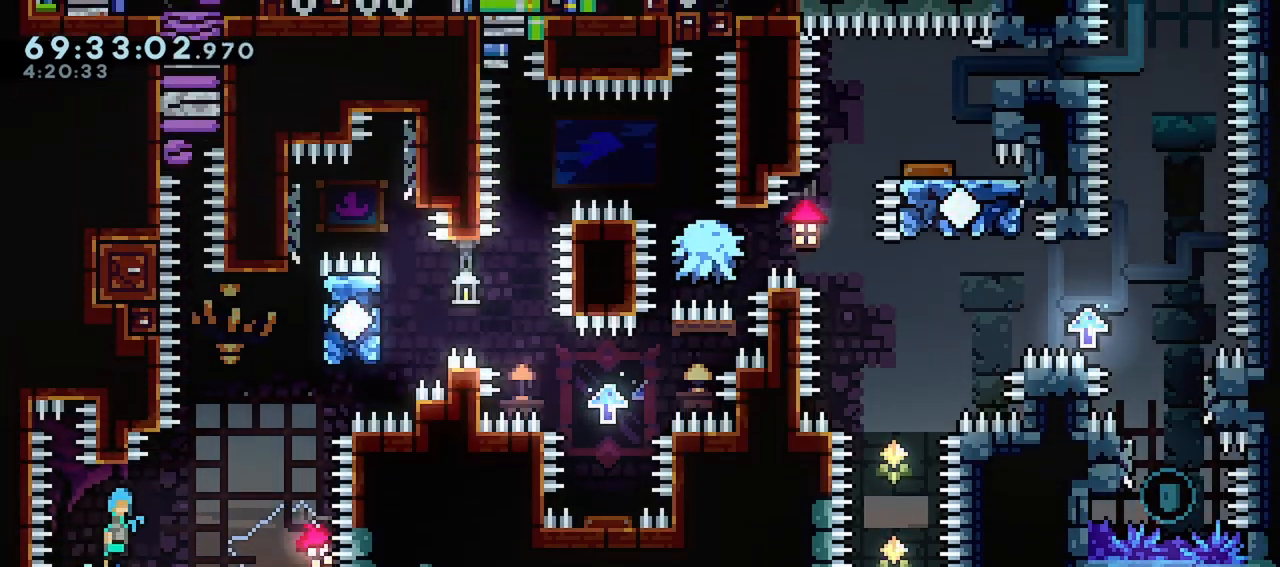
{"keys": ["grab", "jump", "right"], "events": [[100, "jump", "up"], [133, "jump", "down"]]}
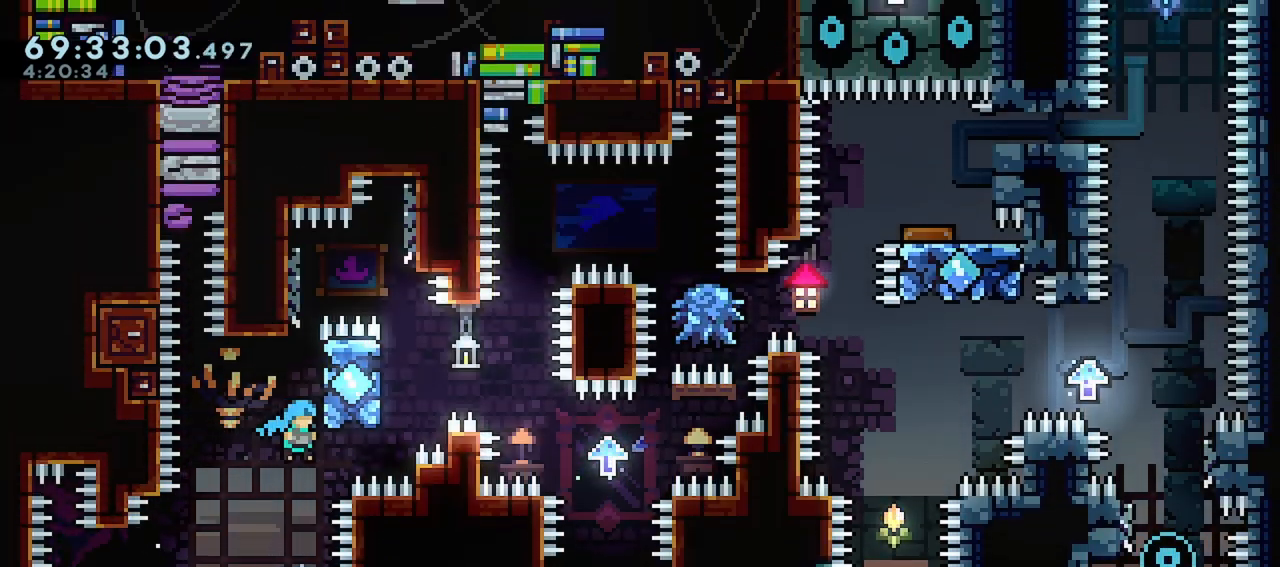
{"keys": ["grab", "jump", "right"], "events": [[67, "jump", "up"], [117, "jump", "down"], [150, "right", "up"], [300, "jump", "up"], [350, "jump", "down"], [350, "right", "down"]]}
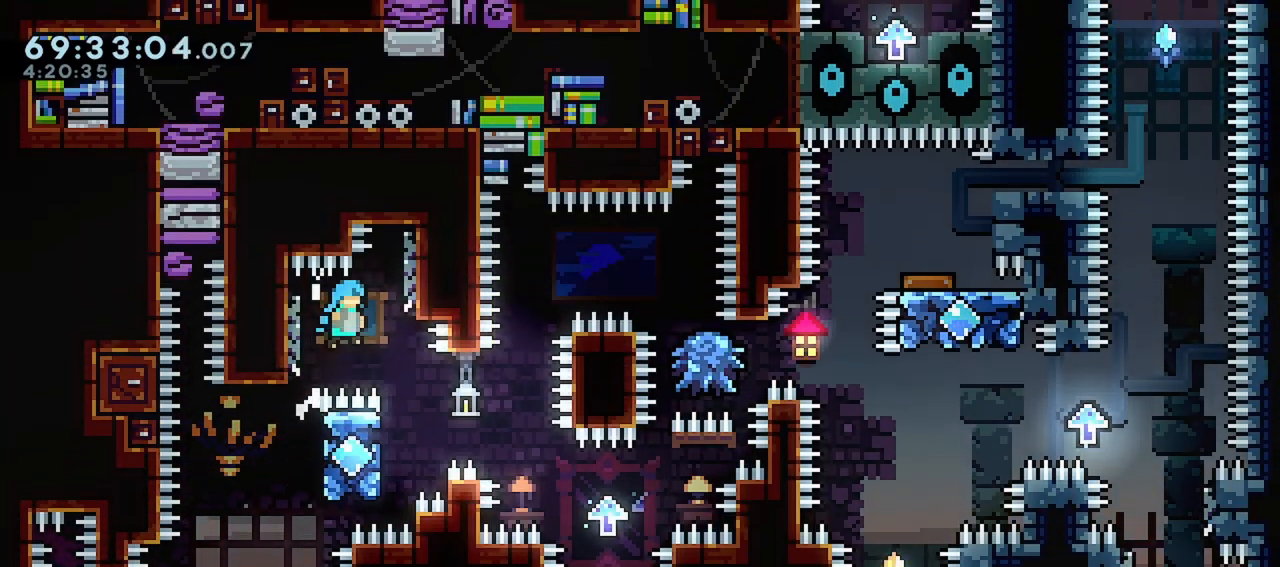
{"keys": ["jump", "right"], "events": [[167, "grab", "up"], [217, "jump", "up"], [217, "right", "up"], [500, "jump", "down"], [500, "right", "down"]]}
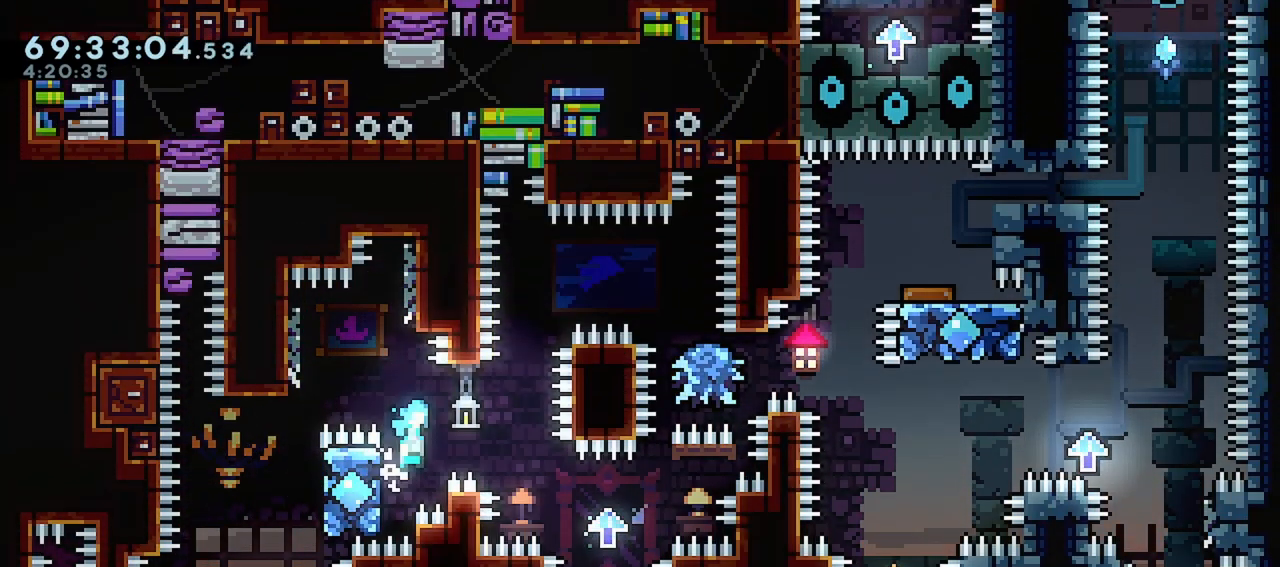
{"keys": ["jump", "right"], "events": [[133, "right", "up"], [283, "right", "down"]]}
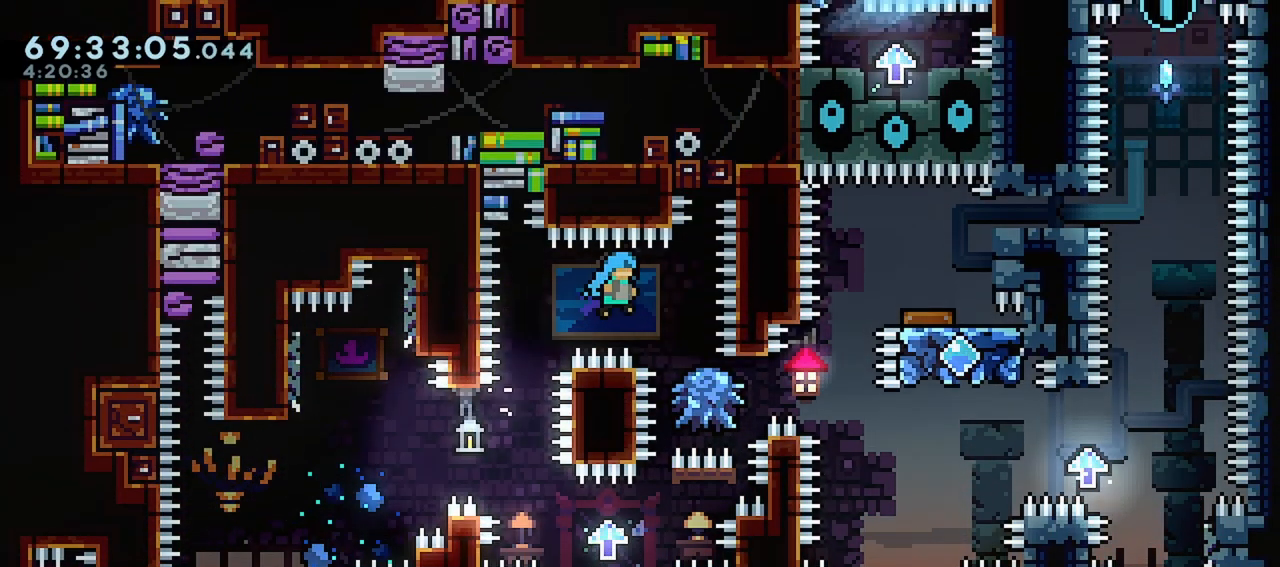
{"keys": ["left"], "events": [[117, "right", "up"], [200, "jump", "up"], [200, "left", "down"]]}
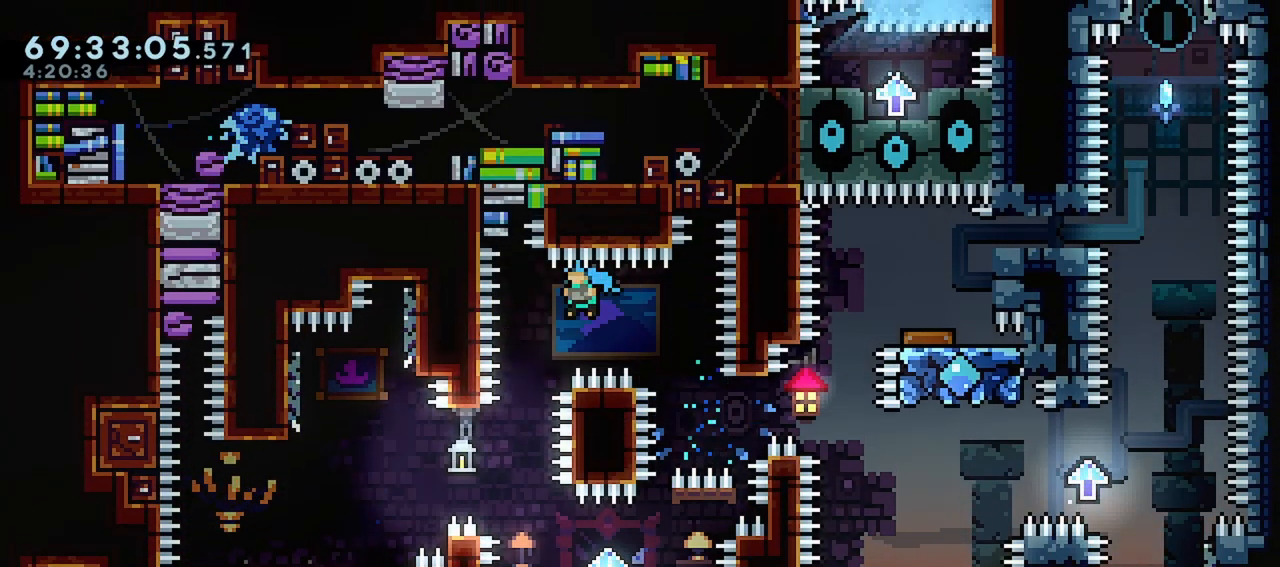
{"keys": ["right"], "events": [[167, "left", "up"], [367, "right", "down"]]}
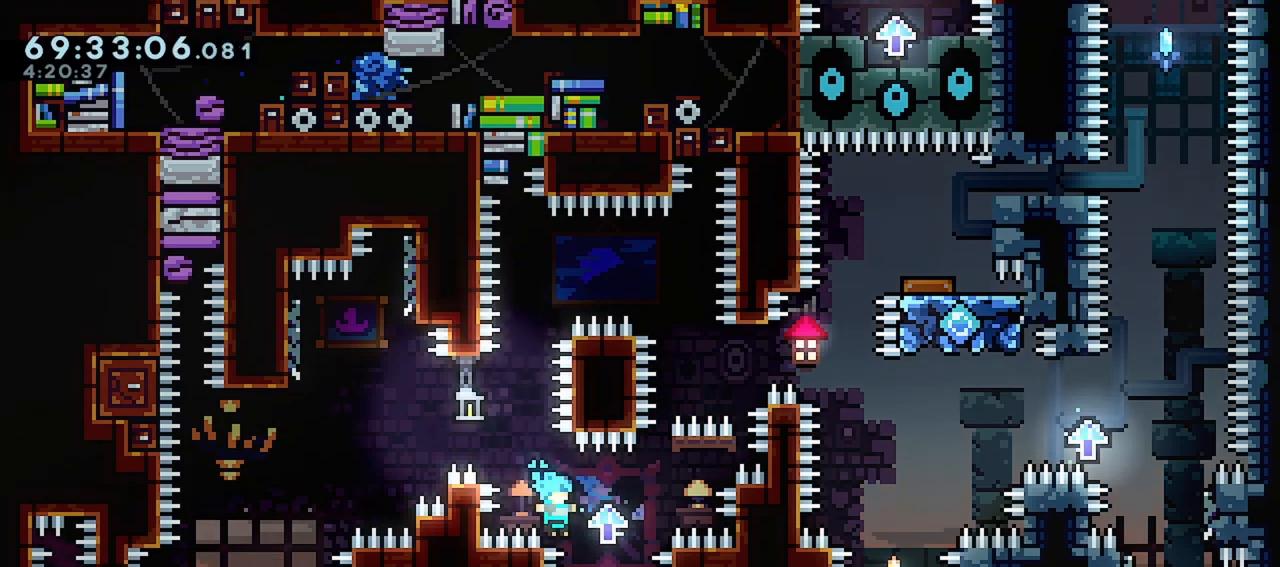
{"keys": ["right"], "events": []}
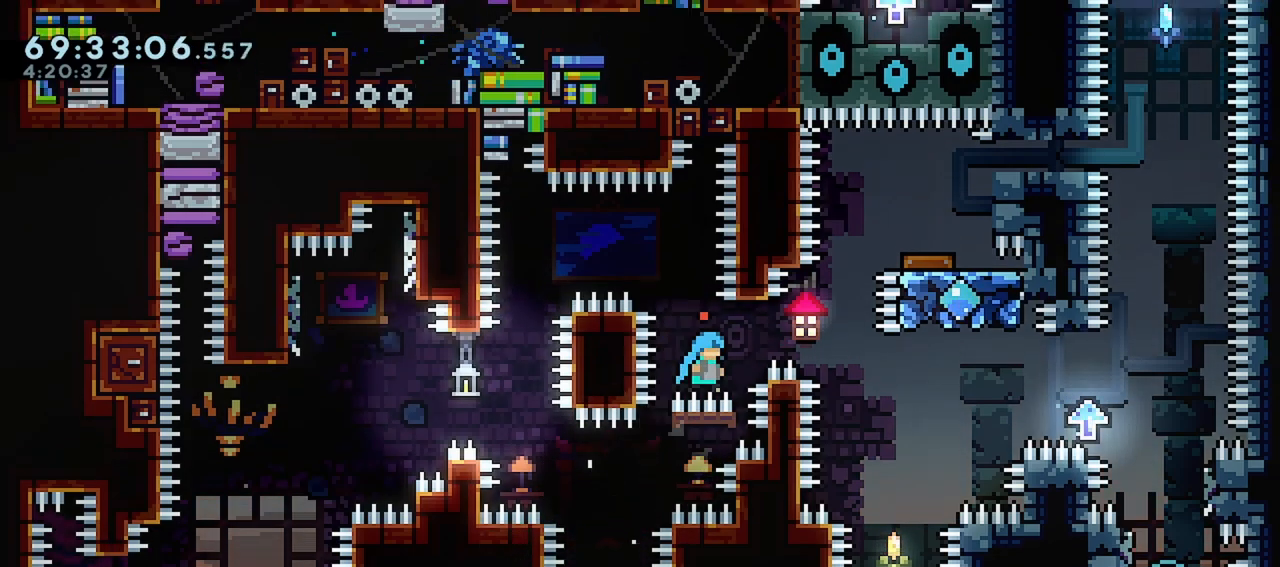
{"keys": ["jump", "right"], "events": [[117, "jump", "down"]]}
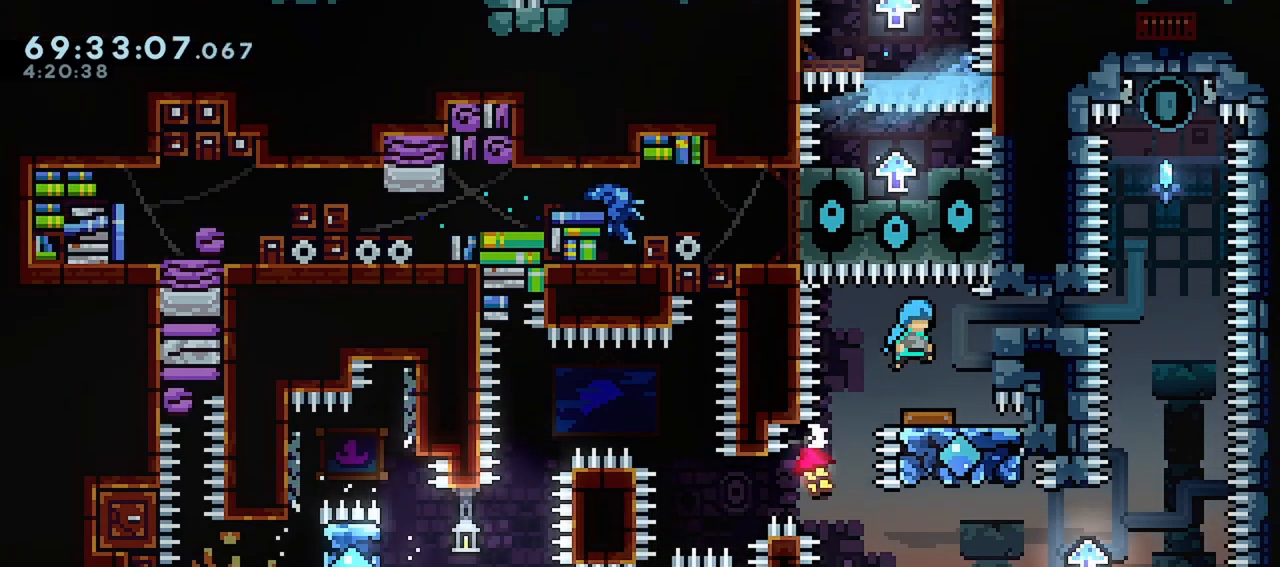
{"keys": ["grab"], "events": [[167, "grab", "down"], [167, "jump", "up"], [217, "down", "down"], [267, "right", "up"], [367, "down", "up"]]}
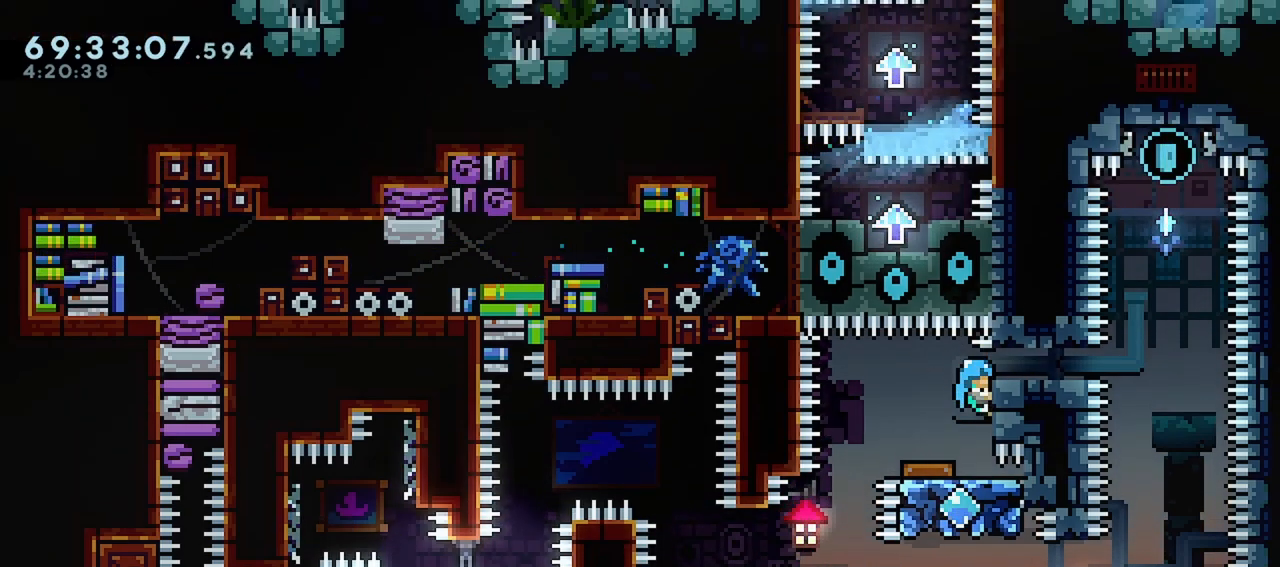
{"keys": ["down"], "events": [[283, "grab", "up"], [417, "down", "down"]]}
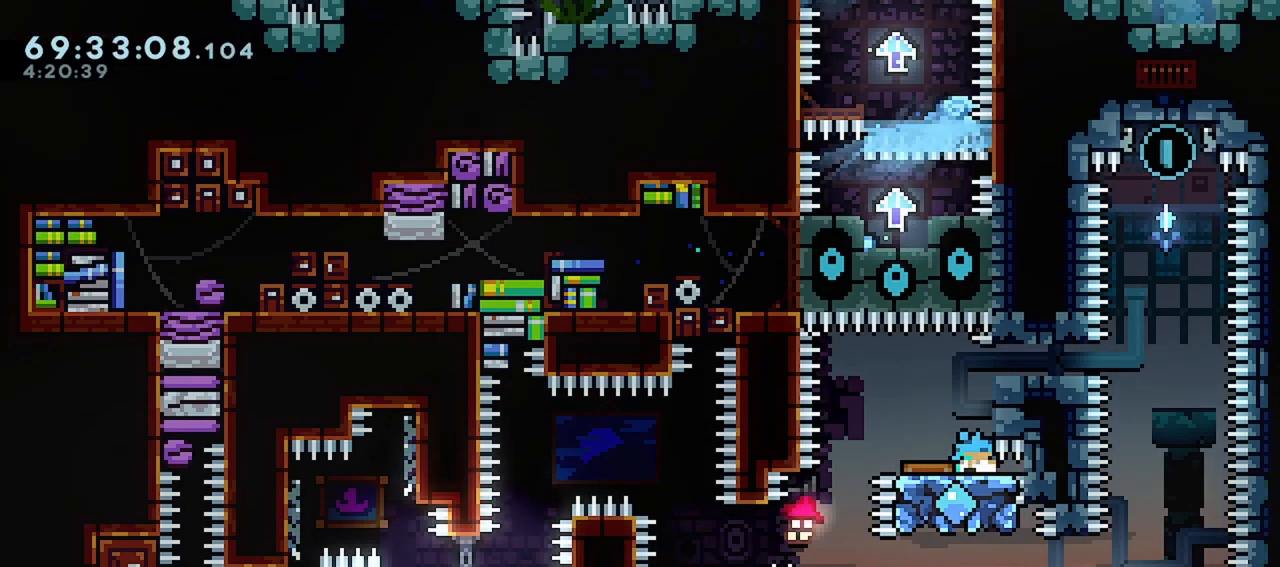
{"keys": ["down", "jump", "right"], "events": [[17, "jump", "down"], [67, "right", "down"], [350, "jump", "up"], [383, "jump", "down"]]}
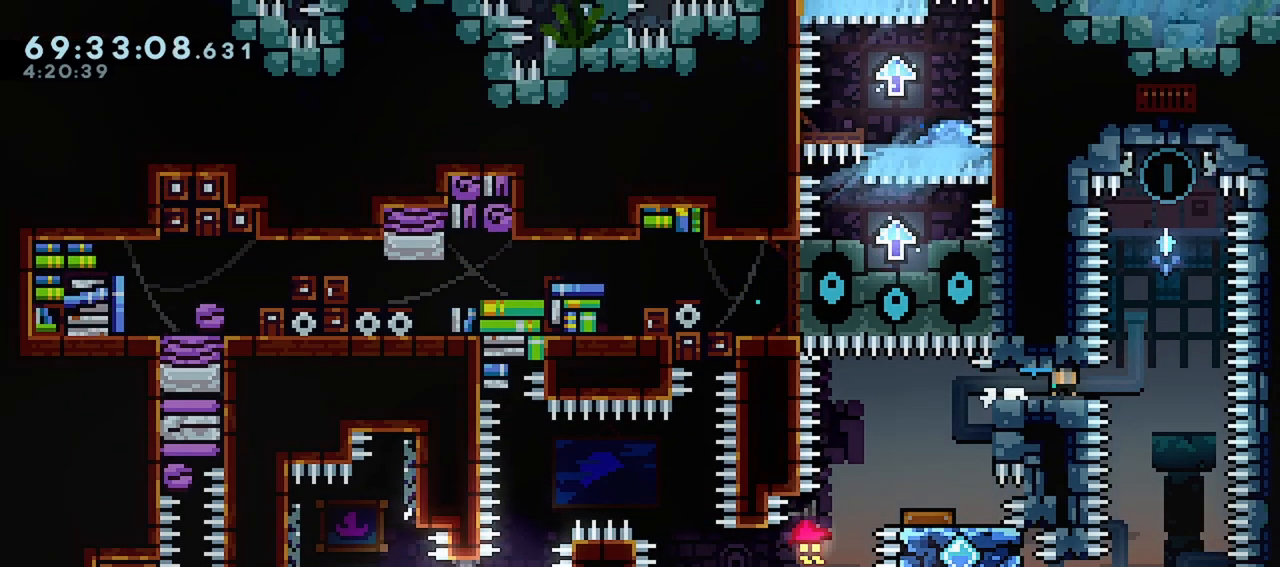
{"keys": ["jump"], "events": [[133, "jump", "up"], [167, "jump", "down"], [217, "down", "up"], [267, "right", "up"]]}
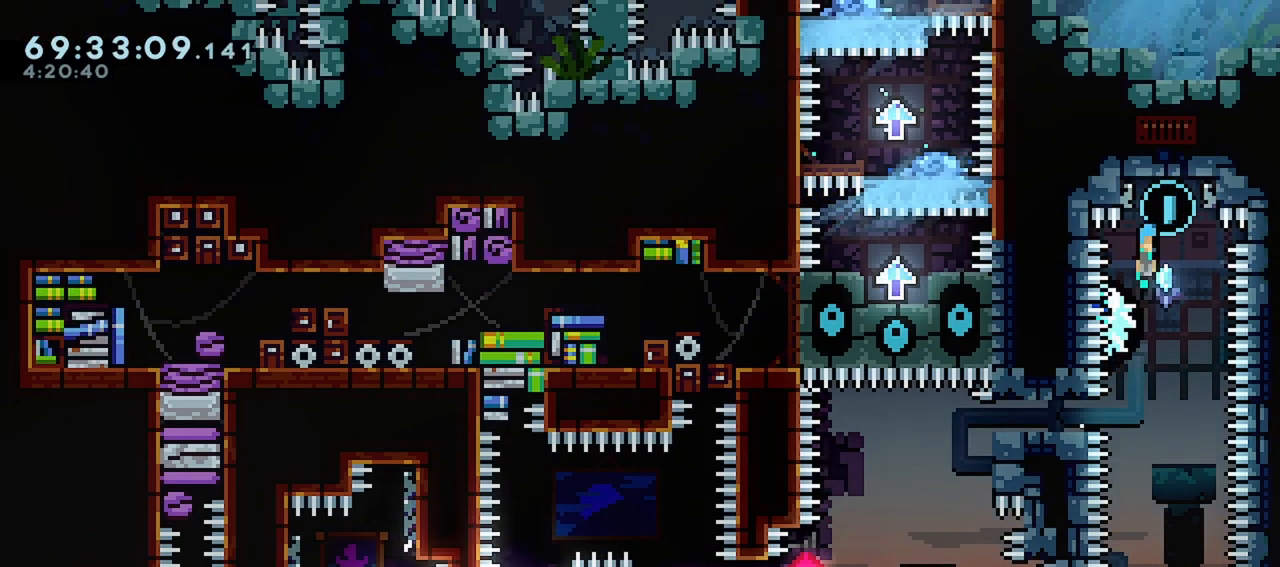
{"keys": ["down"], "events": [[183, "down", "down"], [233, "jump", "up"]]}
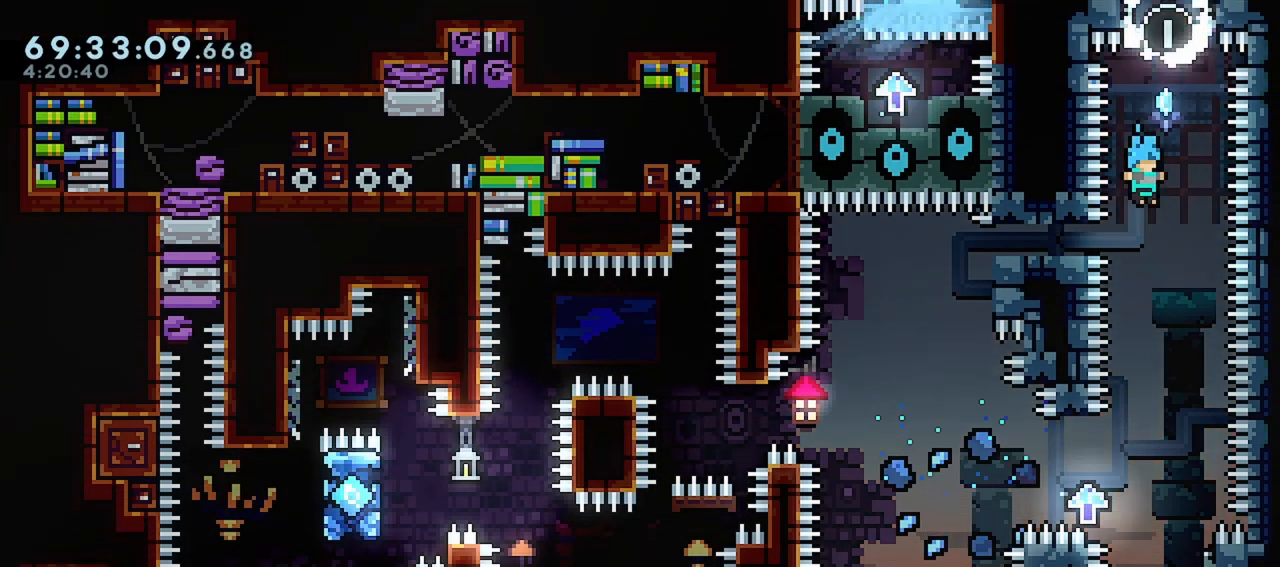
{"keys": ["left"], "events": [[383, "down", "up"], [483, "left", "down"]]}
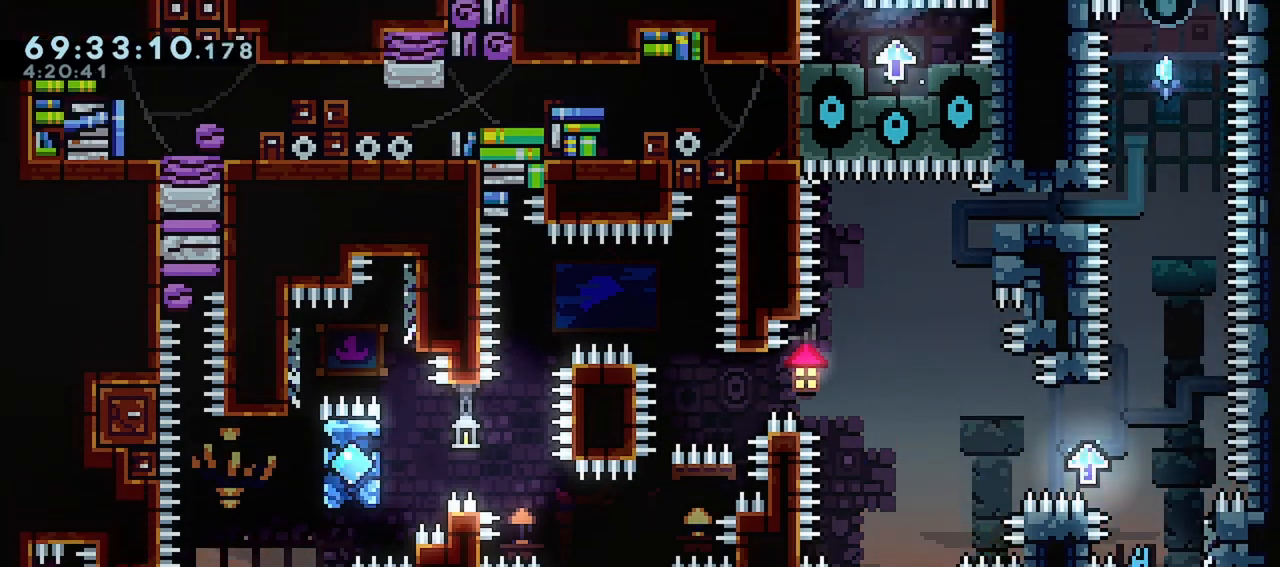
{"keys": ["left"], "events": [[33, "jump", "down"], [133, "left", "up"], [167, "jump", "up"], [267, "jump", "down"], [267, "left", "down"], [500, "jump", "up"]]}
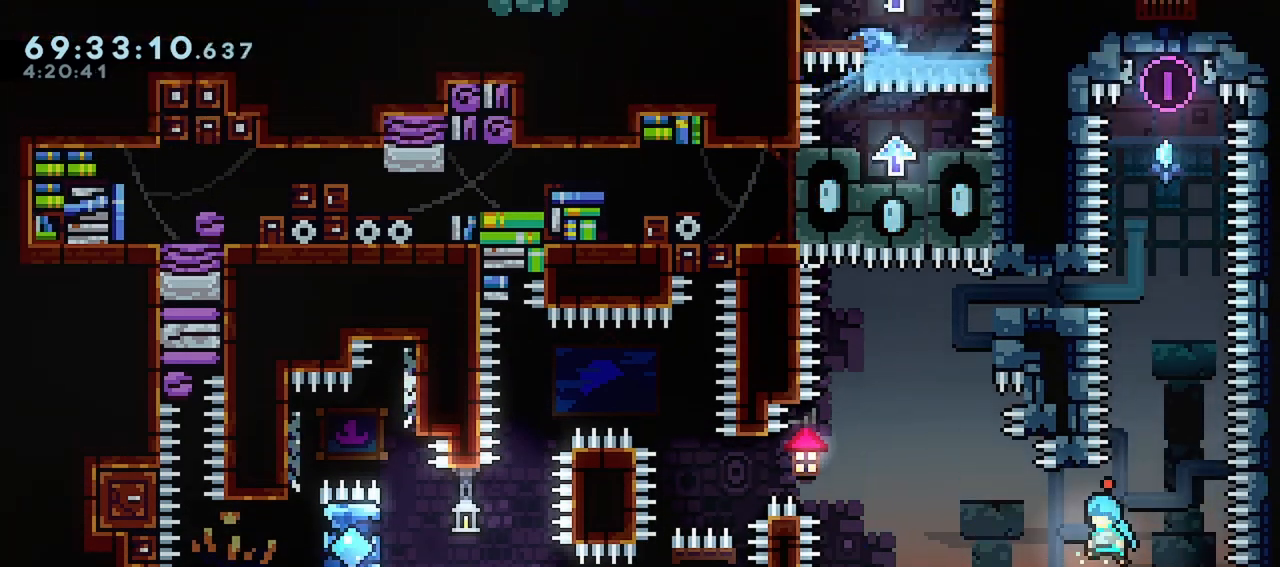
{"keys": [], "events": [[50, "jump", "down"], [417, "left", "up"], [467, "jump", "up"]]}
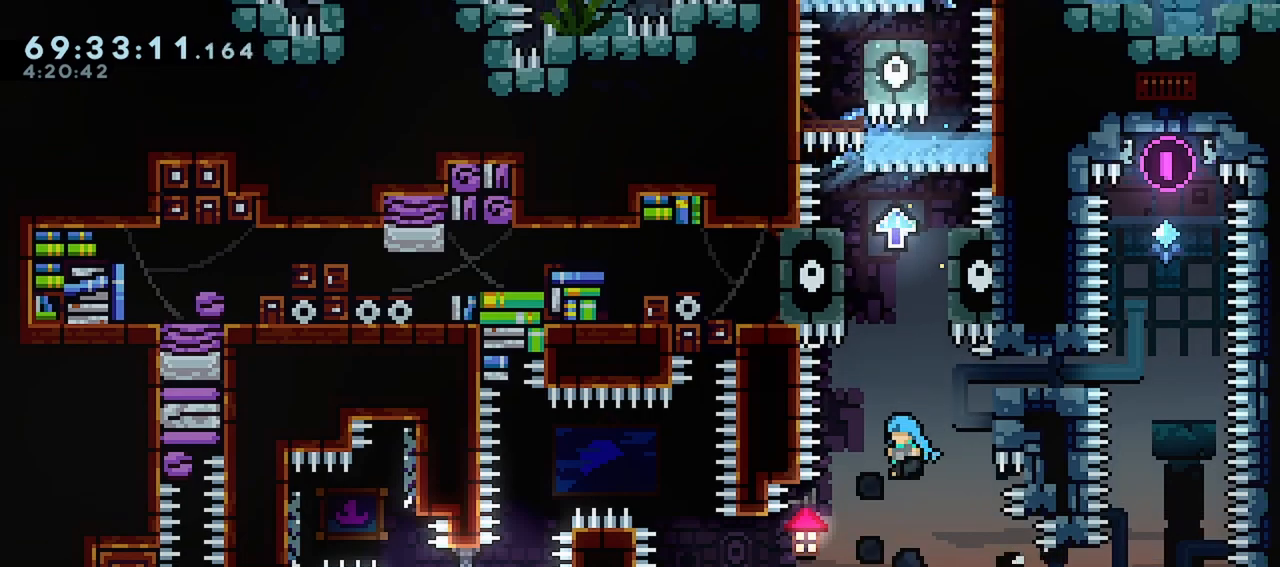
{"keys": ["right"], "events": [[117, "left", "down"], [200, "left", "up"], [483, "right", "down"]]}